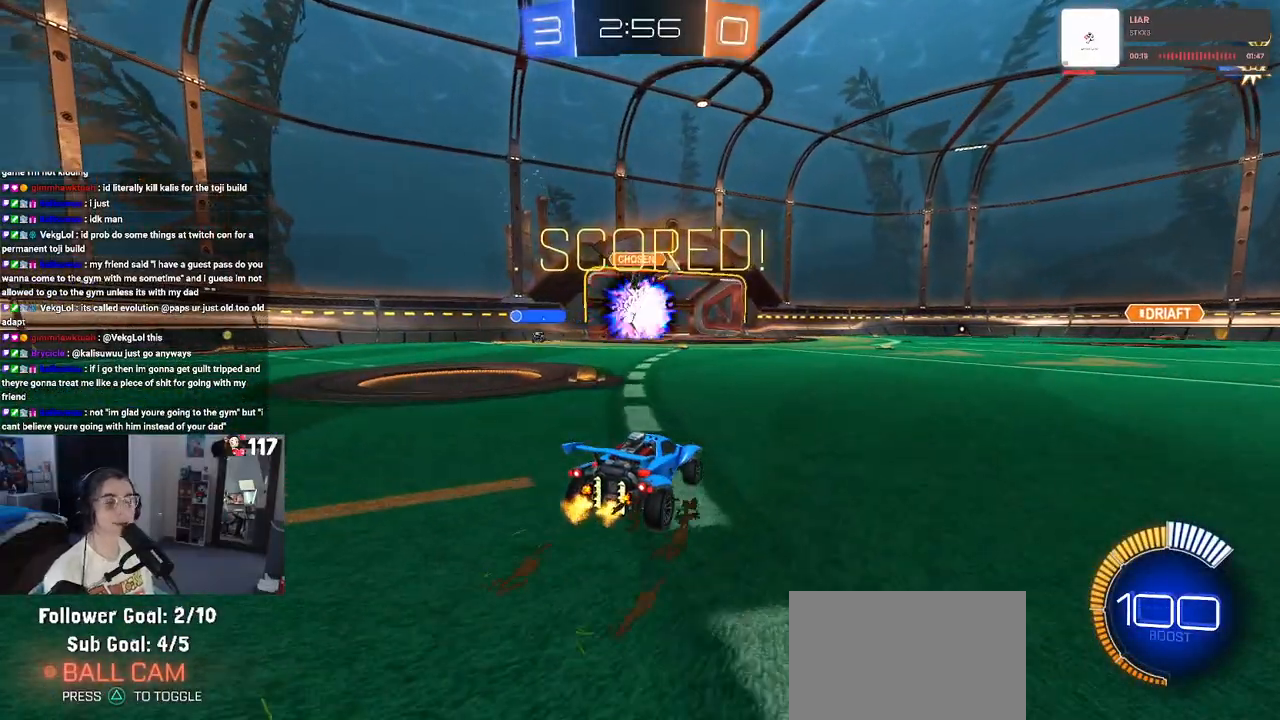
Gameplay with a controller (PlayStation layout); each line is a JSON object with the inputs held at the frame after it. "events" lists button and stick changes between this image and that frame as [ms after this image, input, new state], when the widget could be followed in between.
{"buttons": [], "left_stick": "center", "right_stick": "center", "events": []}
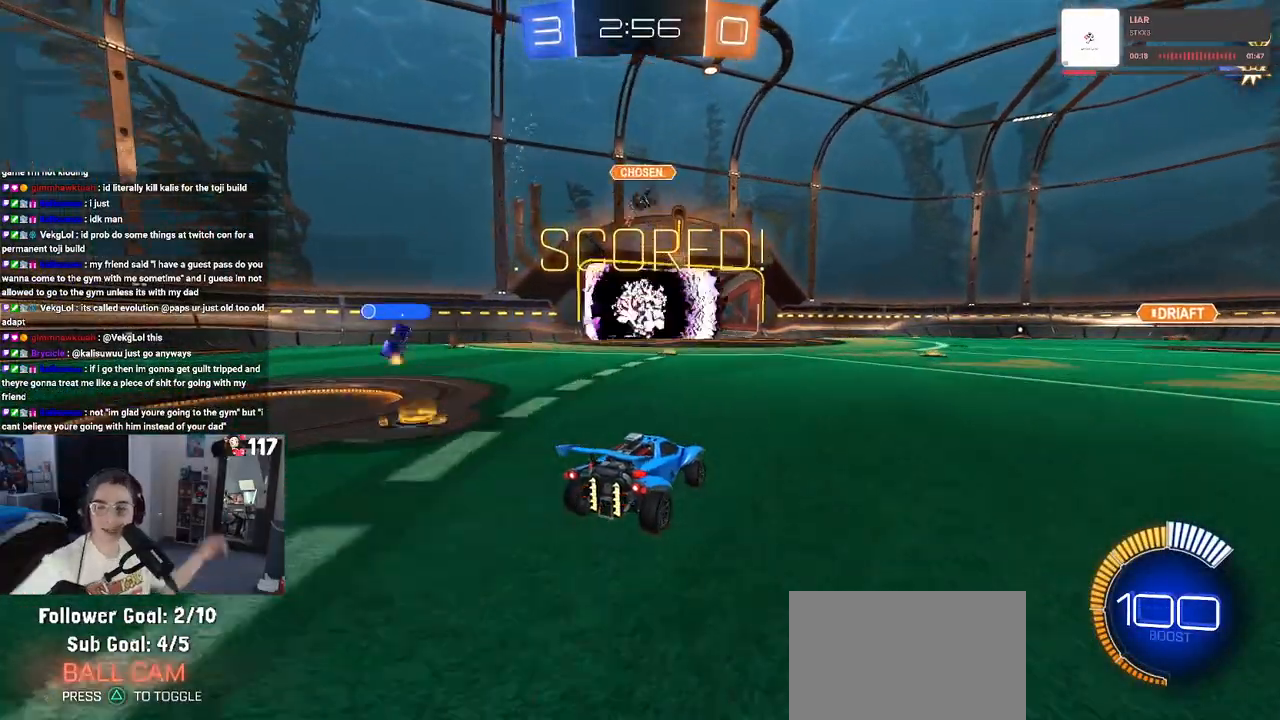
{"buttons": [], "left_stick": "center", "right_stick": "center", "events": []}
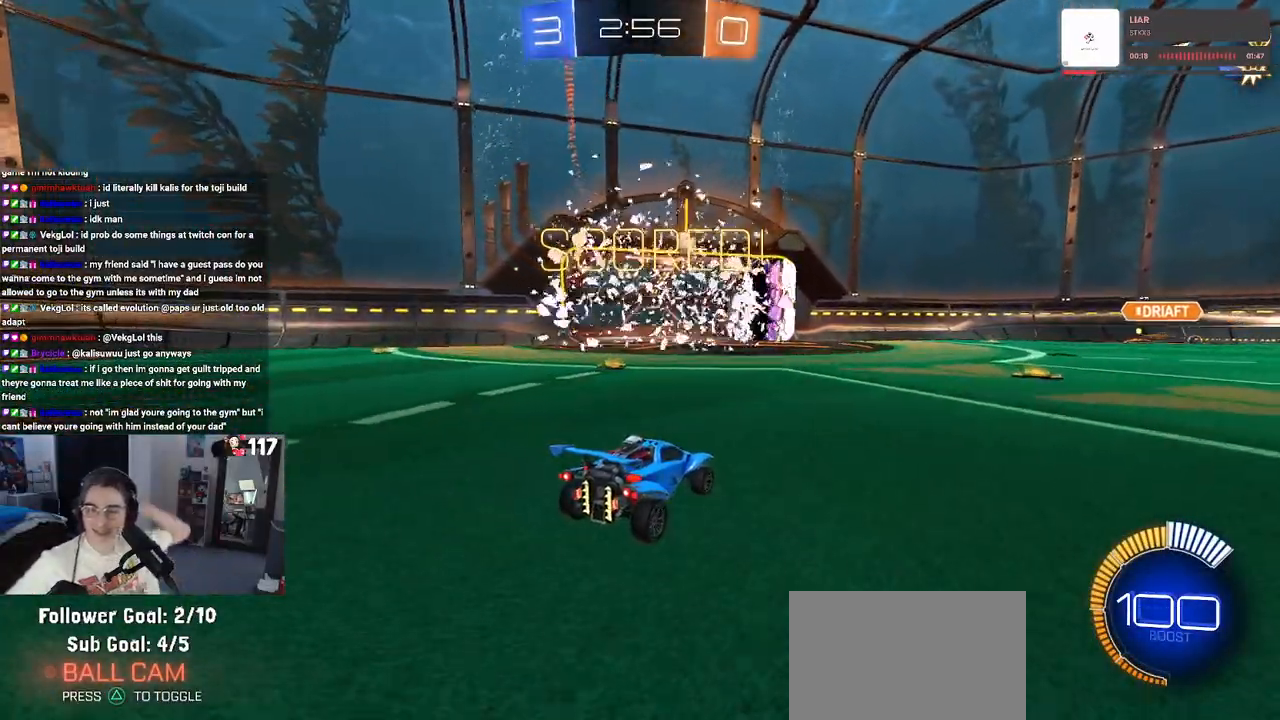
{"buttons": [], "left_stick": "center", "right_stick": "center", "events": []}
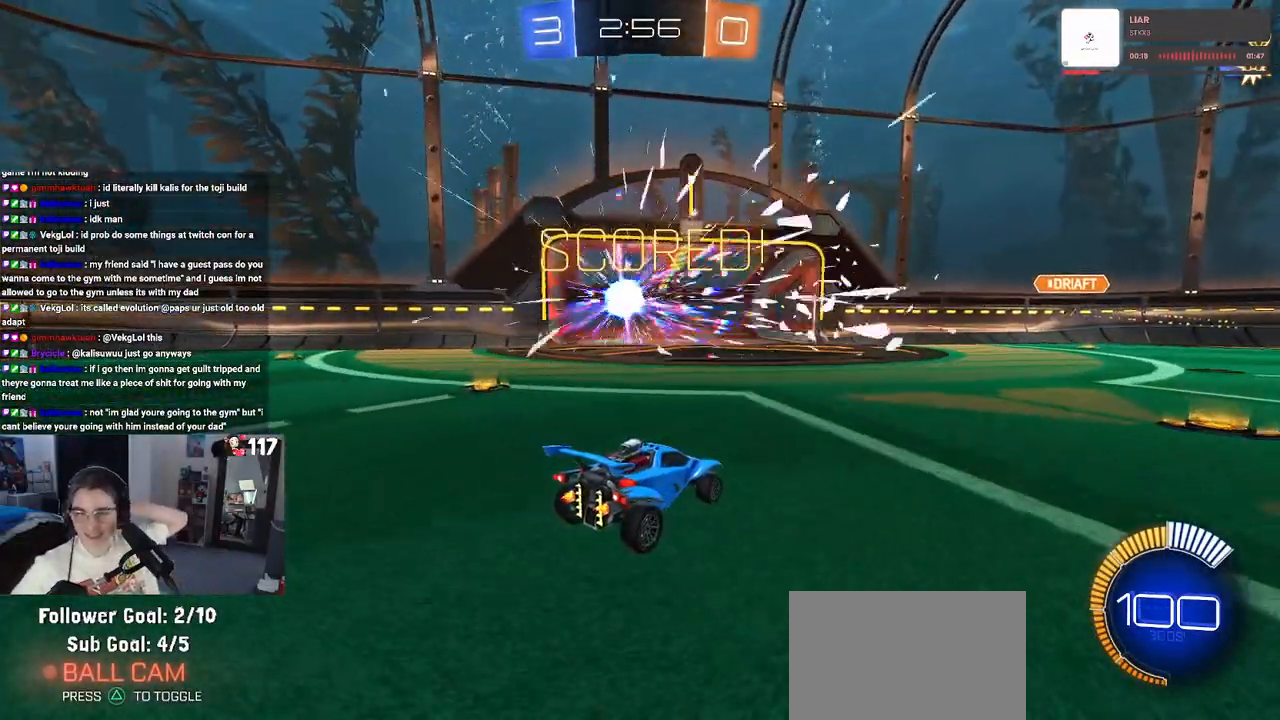
{"buttons": [], "left_stick": "center", "right_stick": "center", "events": []}
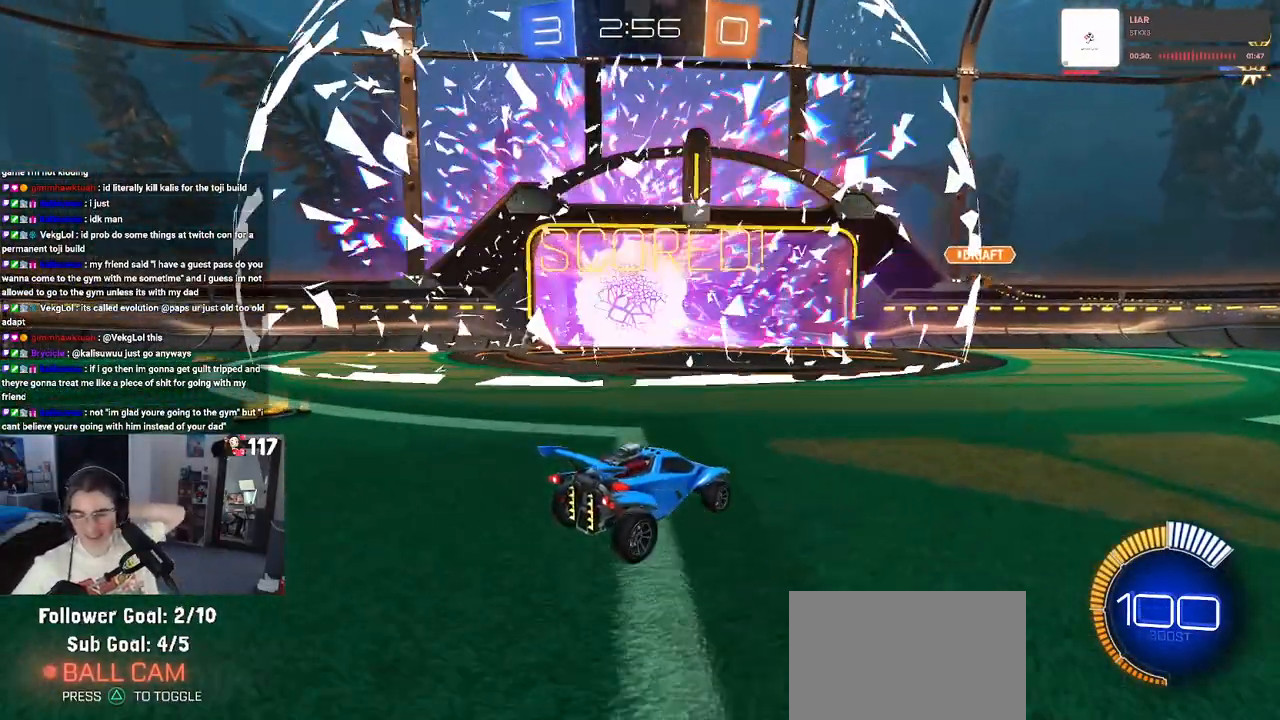
{"buttons": [], "left_stick": "center", "right_stick": "center", "events": []}
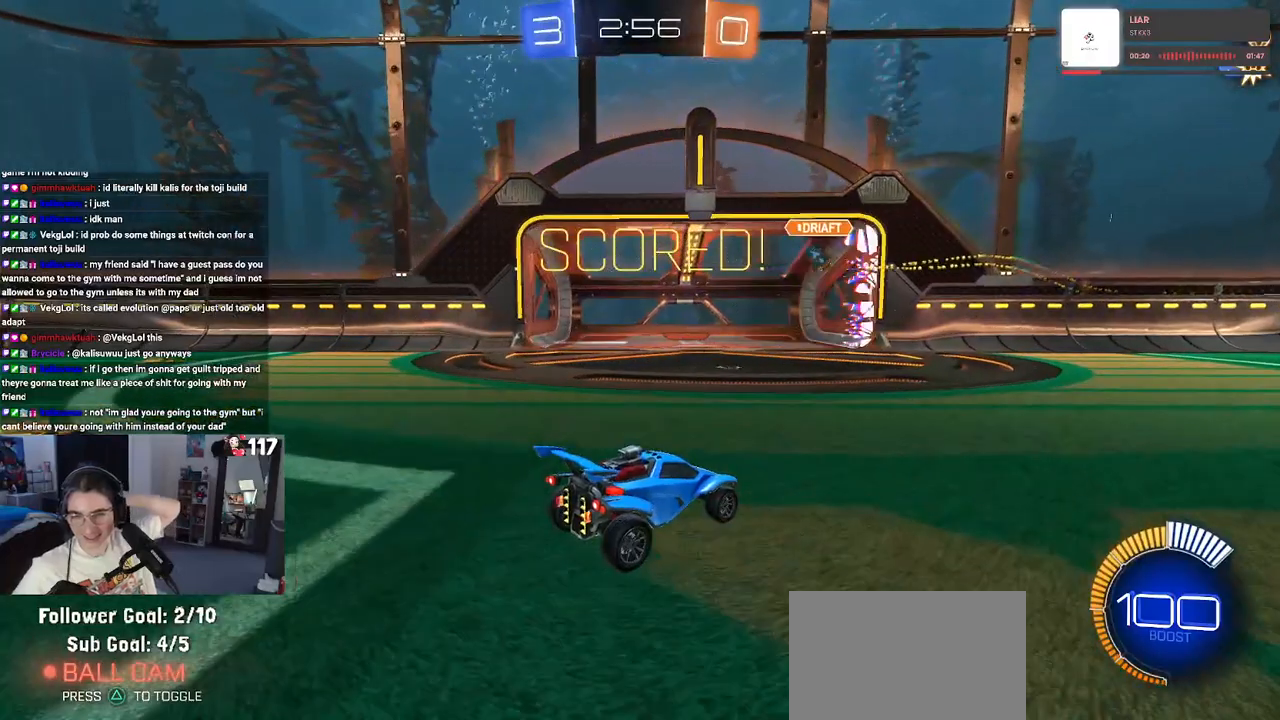
{"buttons": [], "left_stick": "center", "right_stick": "center", "events": []}
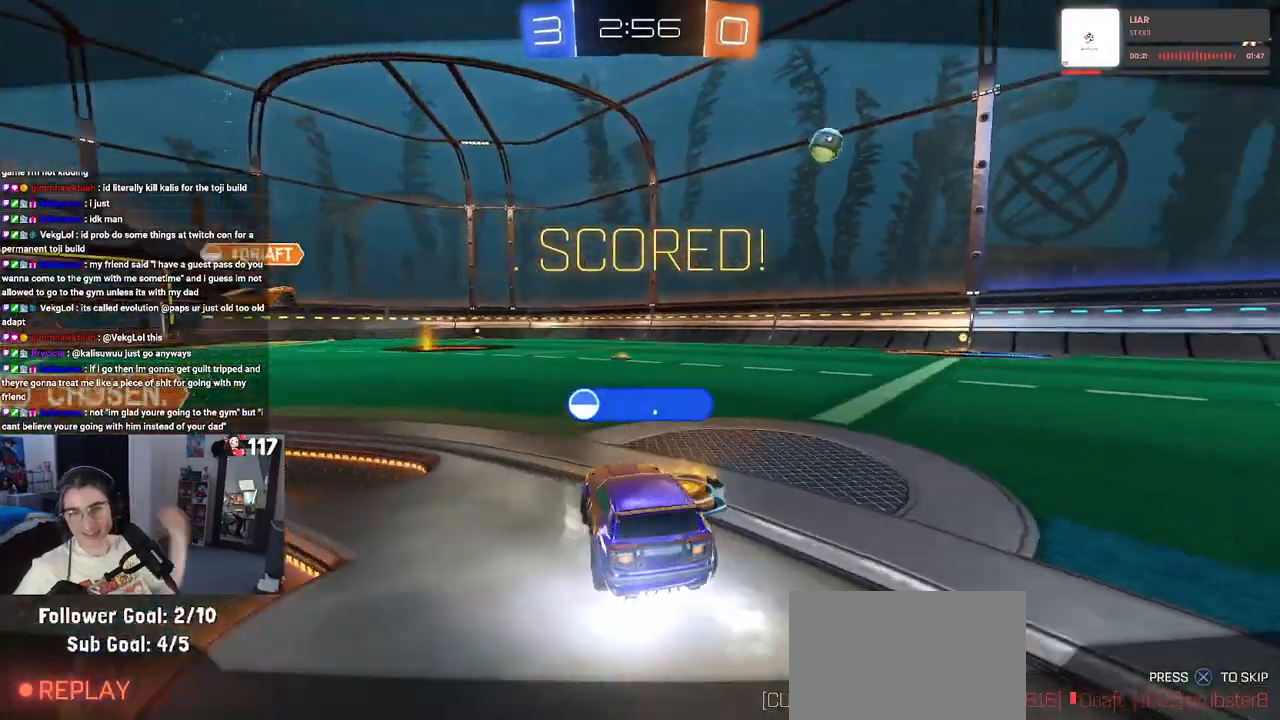
{"buttons": [], "left_stick": "center", "right_stick": "center", "events": []}
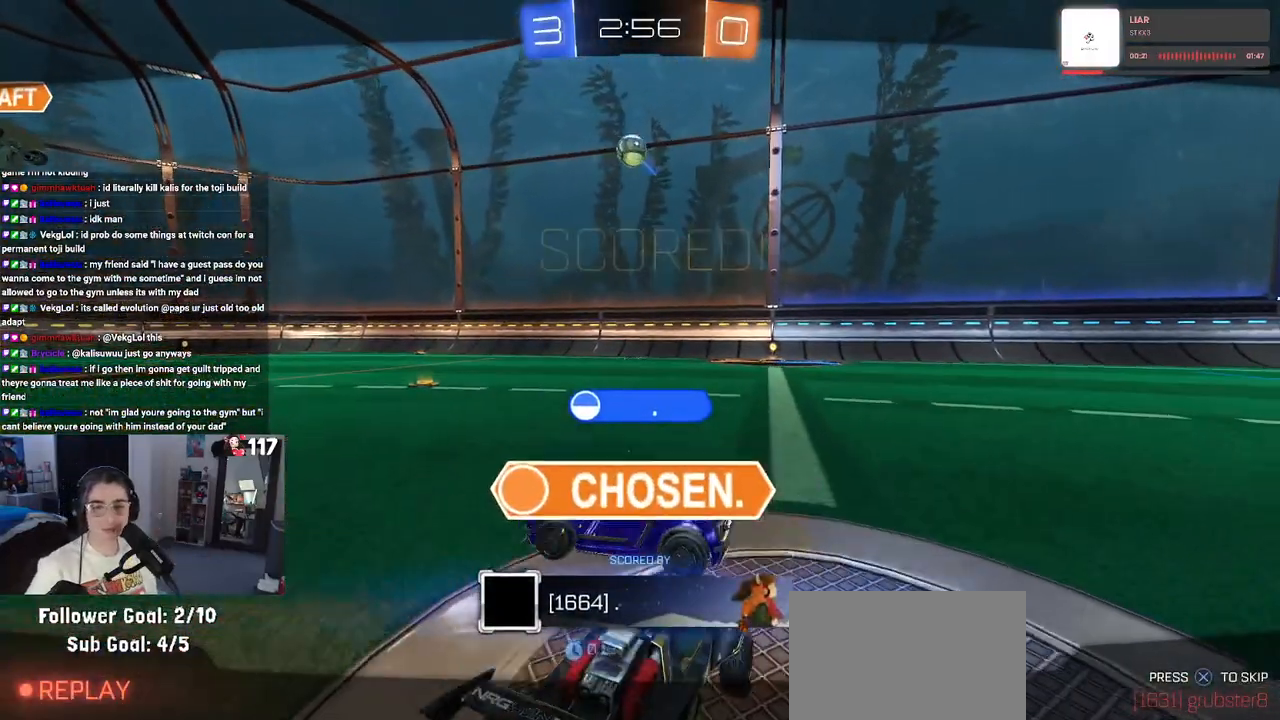
{"buttons": ["CROSS"], "left_stick": "center", "right_stick": "center", "events": [[383, "CROSS", "down"]]}
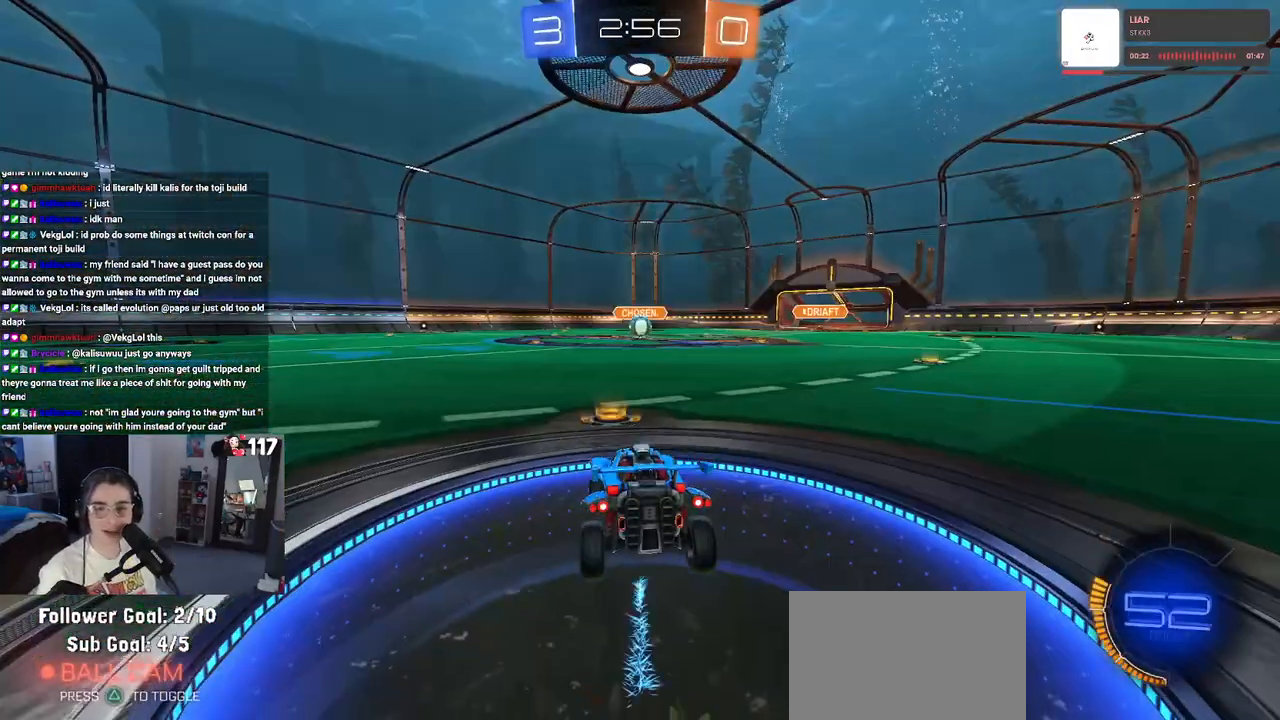
{"buttons": ["CROSS"], "left_stick": "center", "right_stick": "center", "events": [[33, "CROSS", "up"], [217, "CROSS", "down"], [367, "CROSS", "up"], [433, "CROSS", "down"]]}
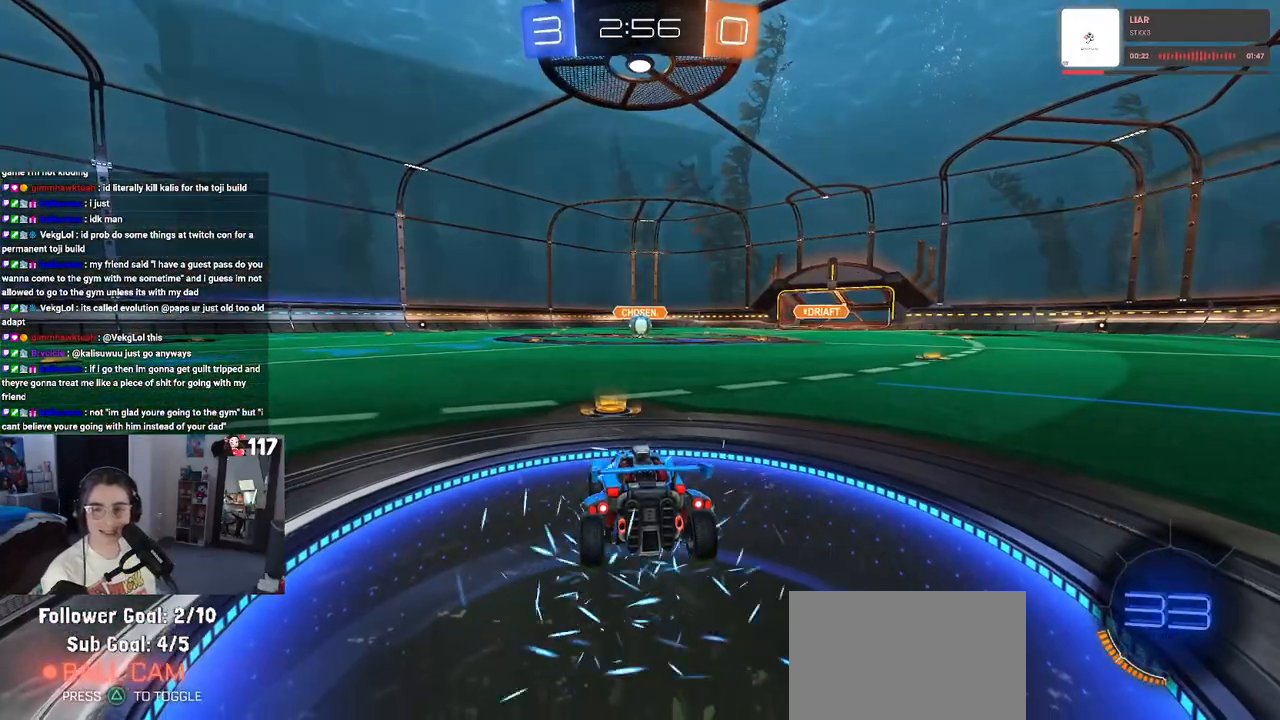
{"buttons": [], "left_stick": "center", "right_stick": "center", "events": [[117, "CROSS", "up"]]}
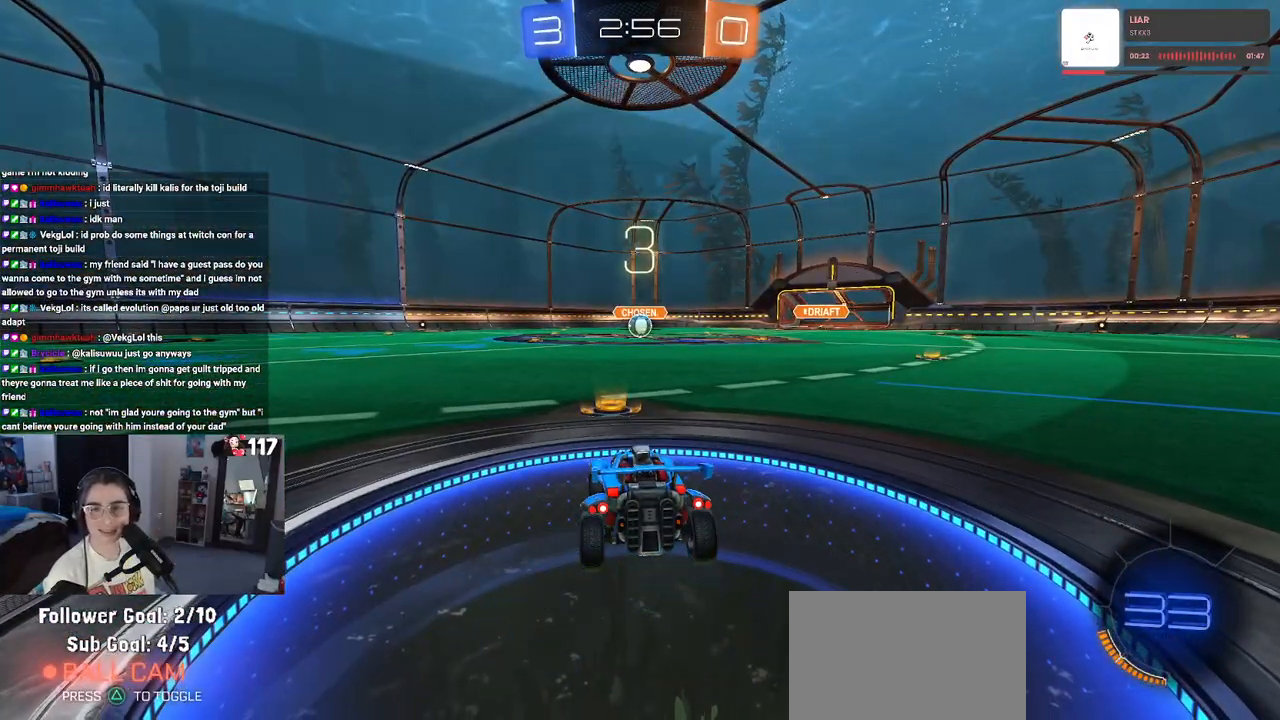
{"buttons": [], "left_stick": "center", "right_stick": "center", "events": []}
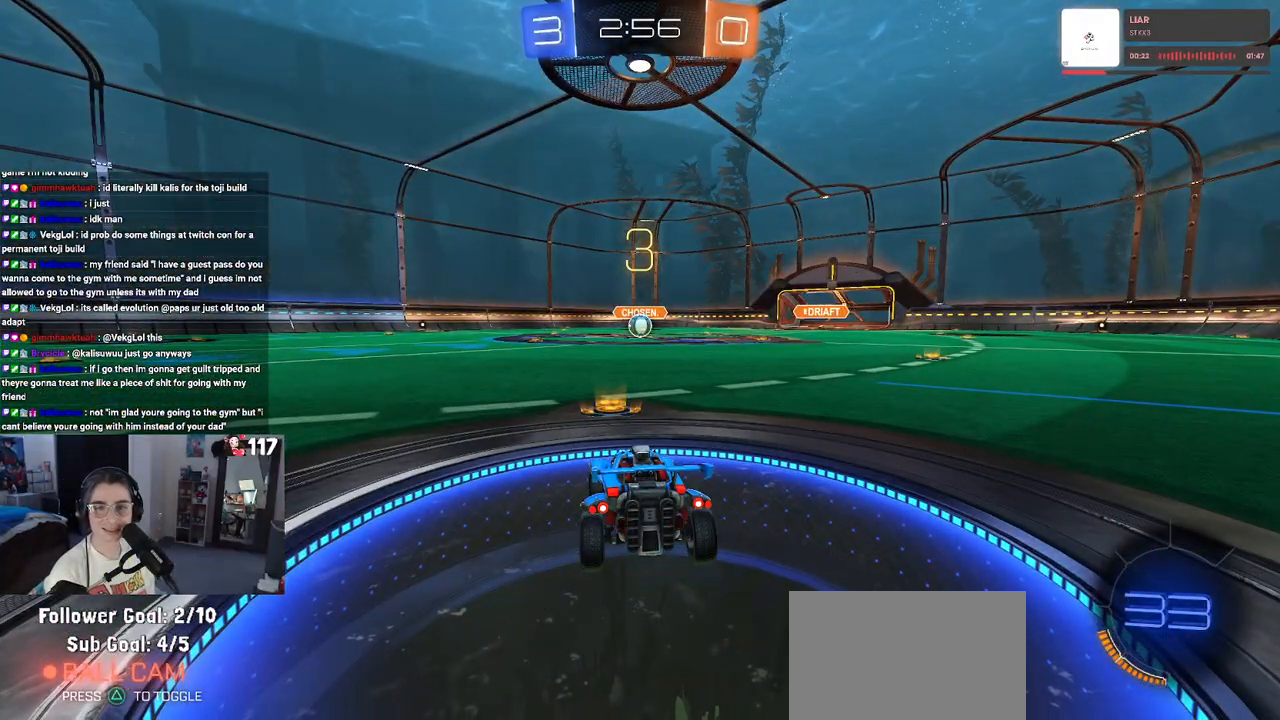
{"buttons": [], "left_stick": "center", "right_stick": "center", "events": [[100, "TRIANGLE", "down"], [183, "TRIANGLE", "up"], [283, "TRIANGLE", "down"], [367, "TRIANGLE", "up"]]}
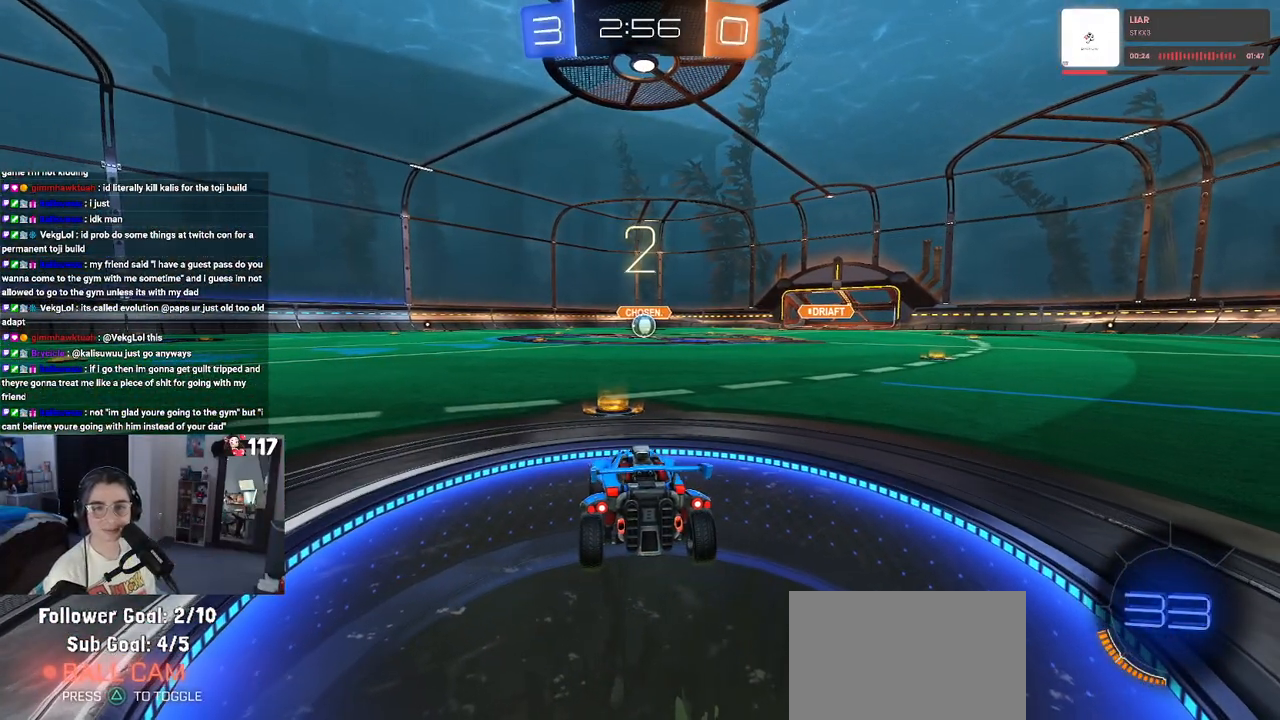
{"buttons": ["R2"], "left_stick": "center", "right_stick": "center", "events": [[367, "R2", "down"]]}
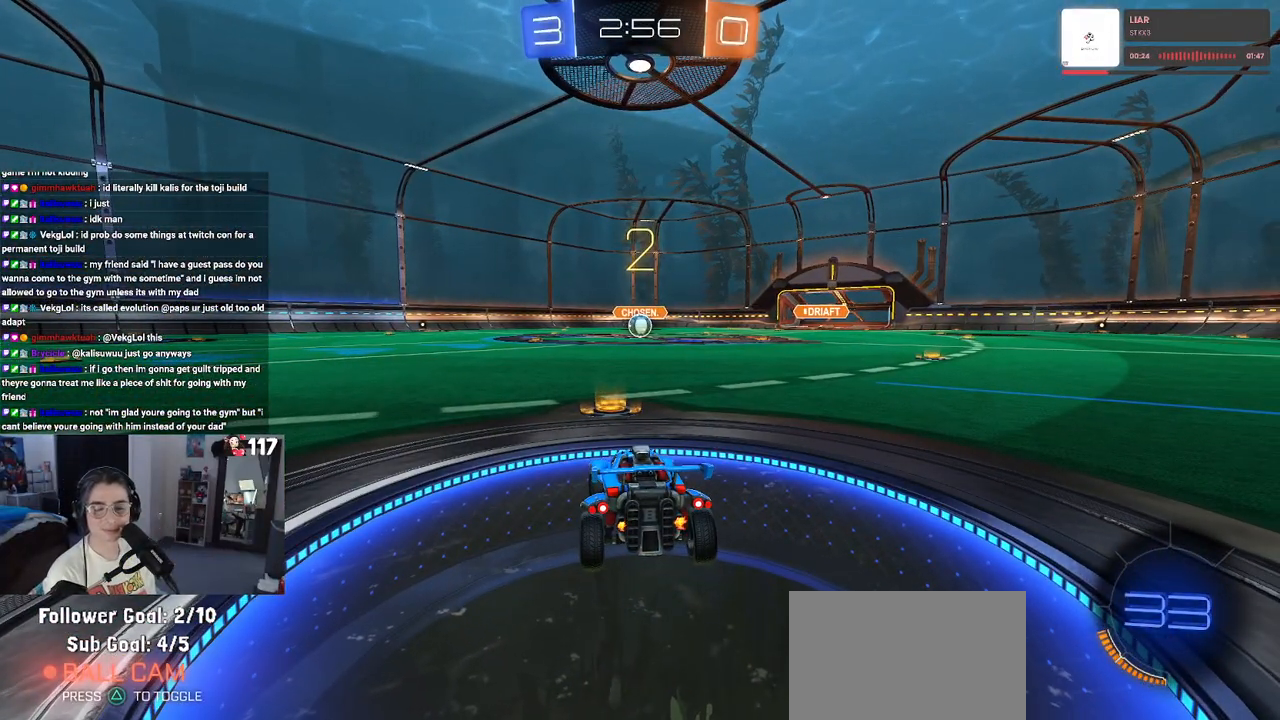
{"buttons": ["R2"], "left_stick": "center", "right_stick": "center", "events": []}
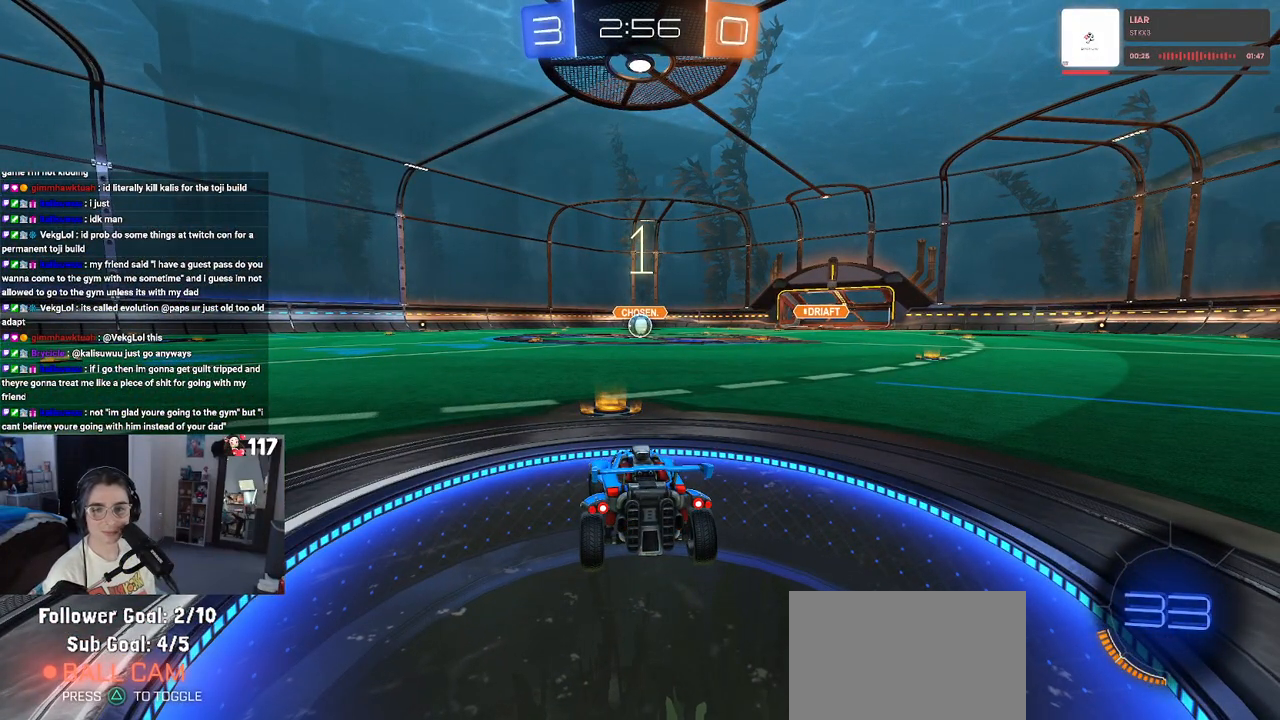
{"buttons": ["R2"], "left_stick": "center", "right_stick": "center", "events": []}
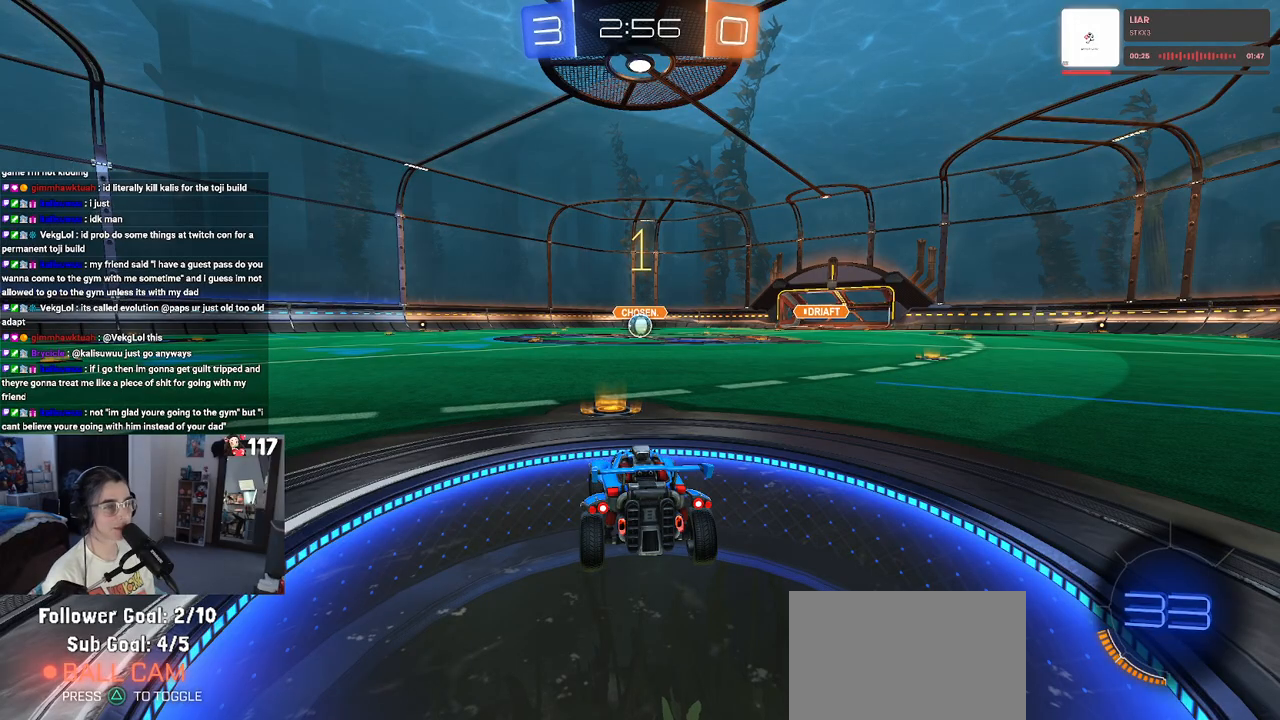
{"buttons": ["R1", "R2"], "left_stick": "center", "right_stick": "center", "events": [[167, "R1", "down"]]}
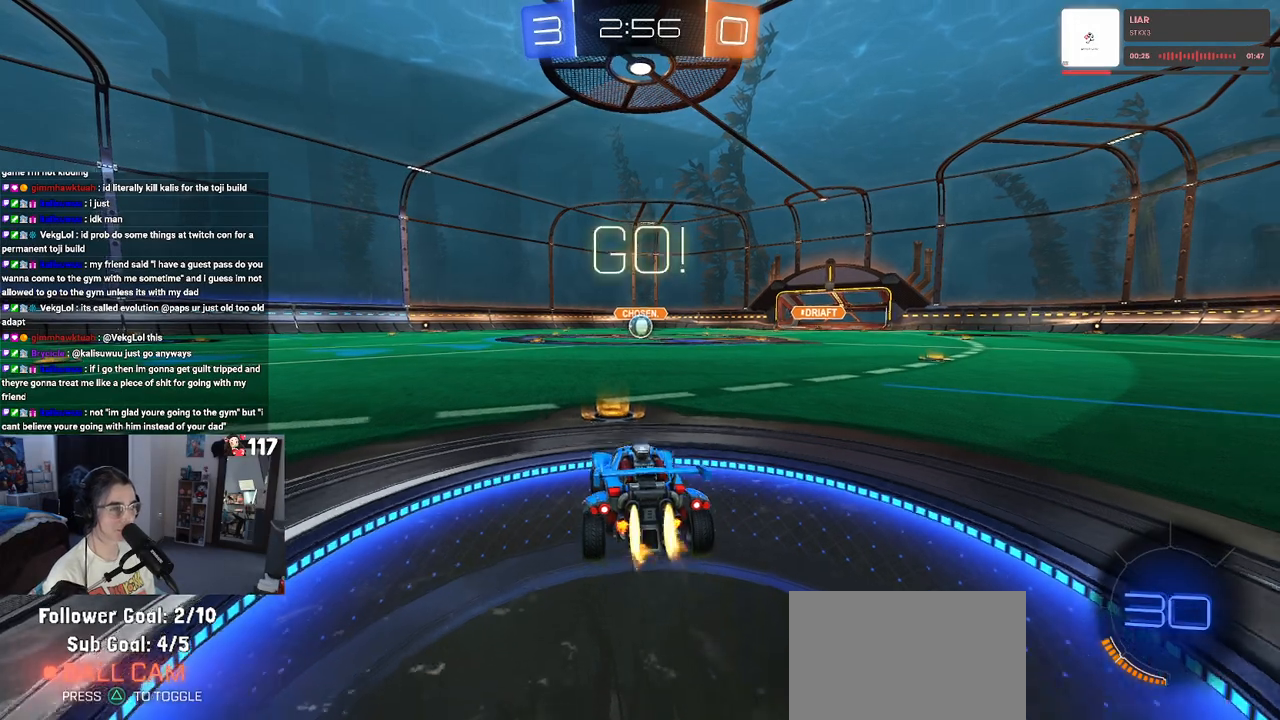
{"buttons": ["CROSS", "SQUARE", "R1", "R2"], "left_stick": "down", "right_stick": "center", "events": [[117, "left_stick", "right"], [167, "left_stick", "up-right"], [250, "CROSS", "down"], [333, "CROSS", "up"], [333, "left_stick", "up-left"], [400, "CROSS", "down"], [483, "SQUARE", "down"], [500, "left_stick", "down"]]}
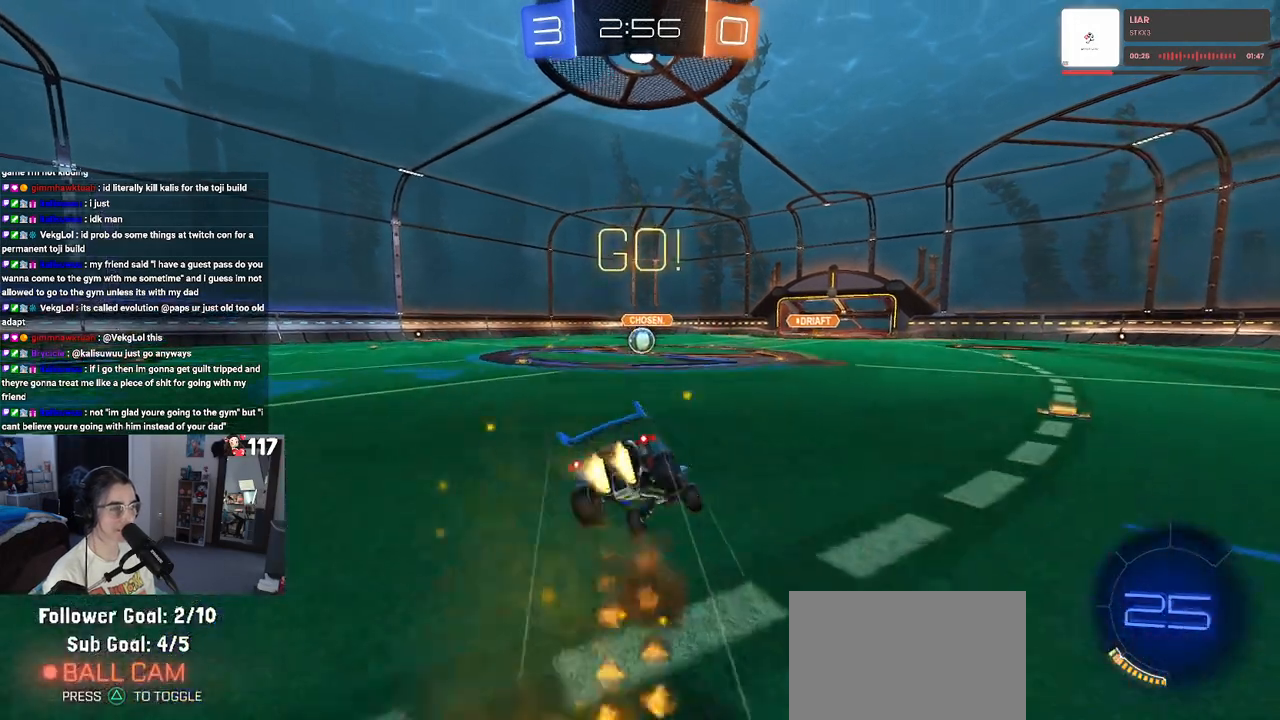
{"buttons": ["SQUARE", "R1", "R2"], "left_stick": "down-left", "right_stick": "center", "events": [[17, "CROSS", "up"], [317, "left_stick", "down-left"]]}
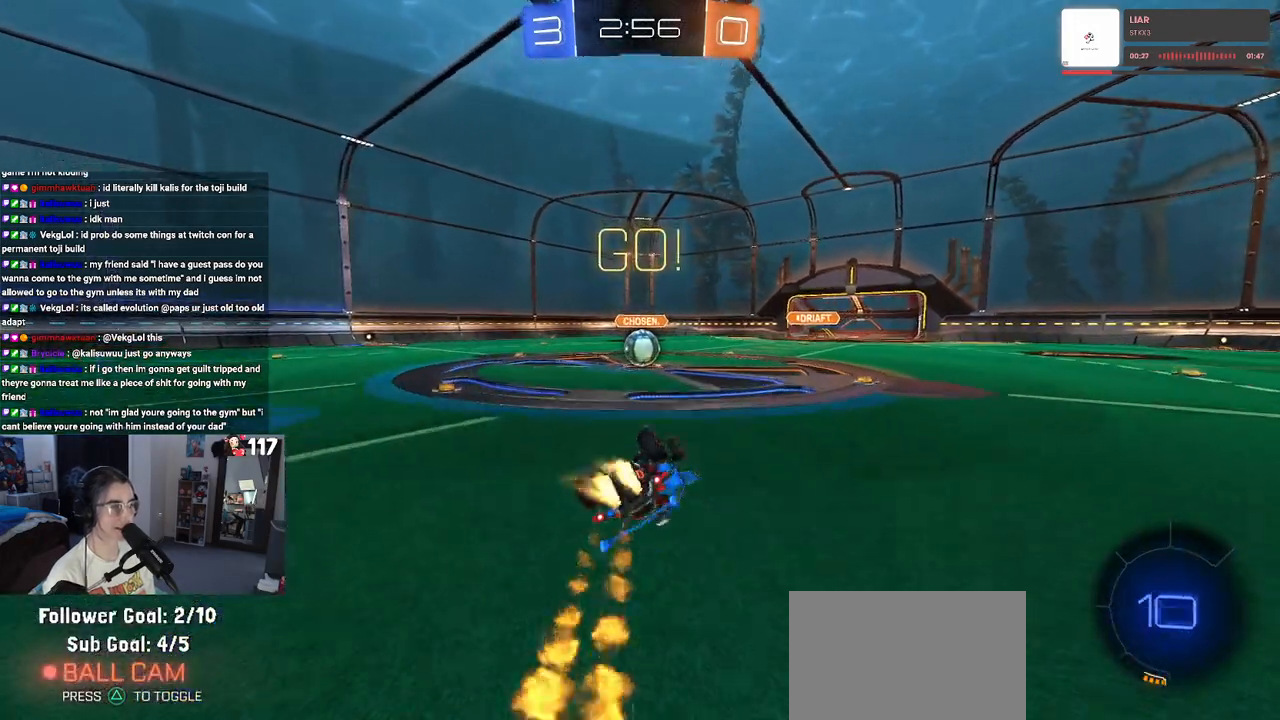
{"buttons": ["R2"], "left_stick": "right", "right_stick": "center", "events": [[450, "SQUARE", "up"], [450, "left_stick", "right"], [483, "R1", "up"]]}
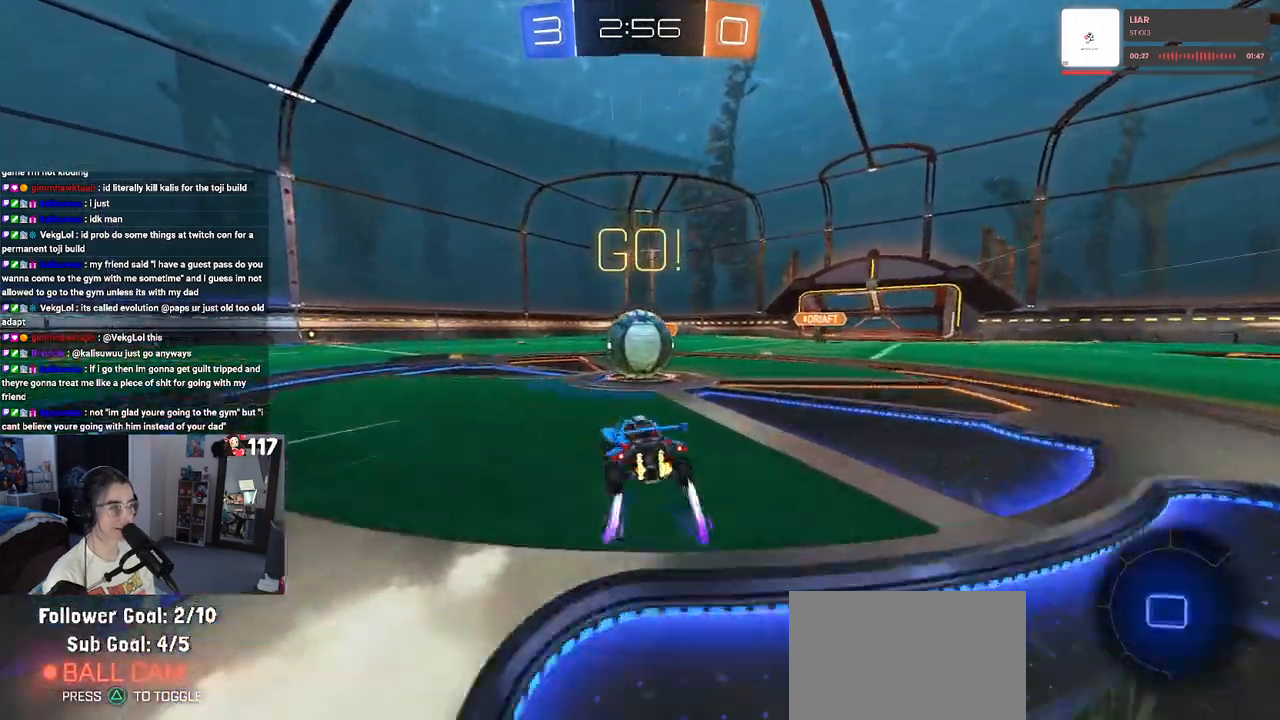
{"buttons": ["R2"], "left_stick": "down", "right_stick": "center", "events": [[83, "left_stick", "up-right"], [100, "CROSS", "down"], [250, "CROSS", "up"], [250, "left_stick", "up-left"], [317, "CROSS", "down"], [400, "left_stick", "down"], [467, "CROSS", "up"]]}
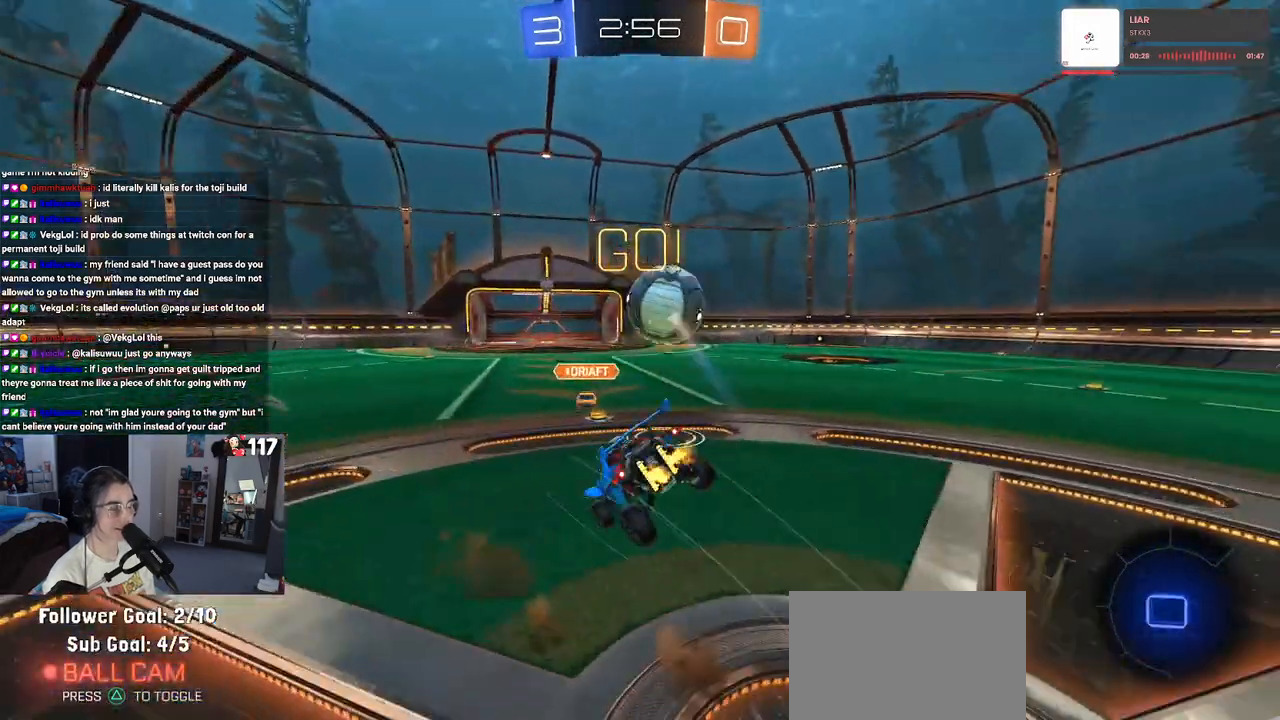
{"buttons": ["SQUARE", "R2"], "left_stick": "down-left", "right_stick": "center", "events": [[67, "SQUARE", "down"], [283, "left_stick", "down-left"]]}
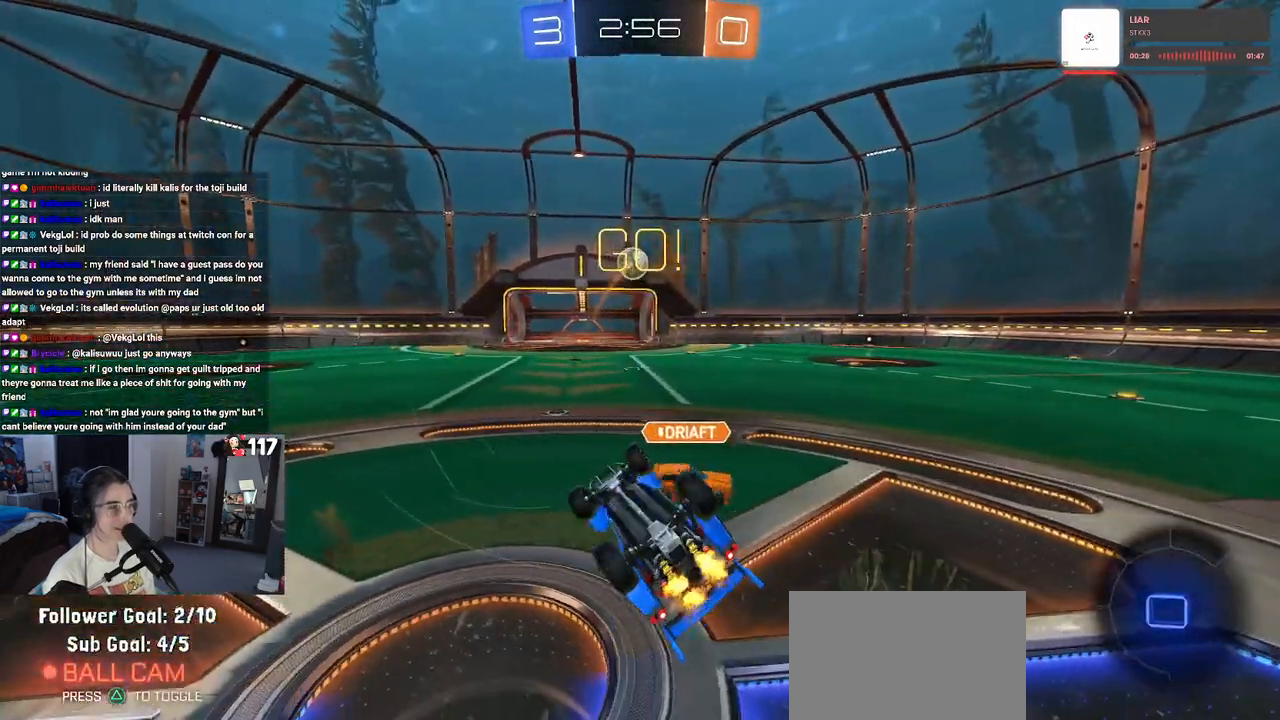
{"buttons": ["R2"], "left_stick": "down-right", "right_stick": "center", "events": [[317, "SQUARE", "up"], [333, "left_stick", "down-right"]]}
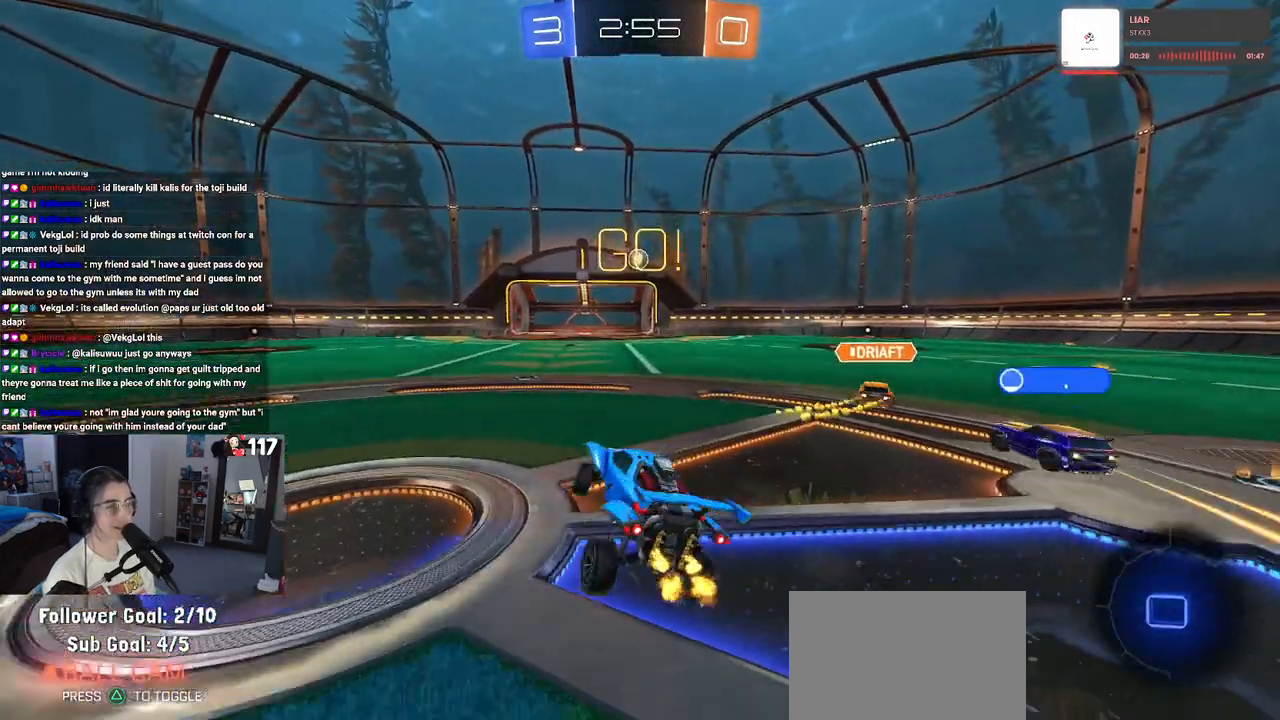
{"buttons": ["R2"], "left_stick": "center", "right_stick": "center", "events": [[83, "left_stick", "right"], [283, "left_stick", "center"]]}
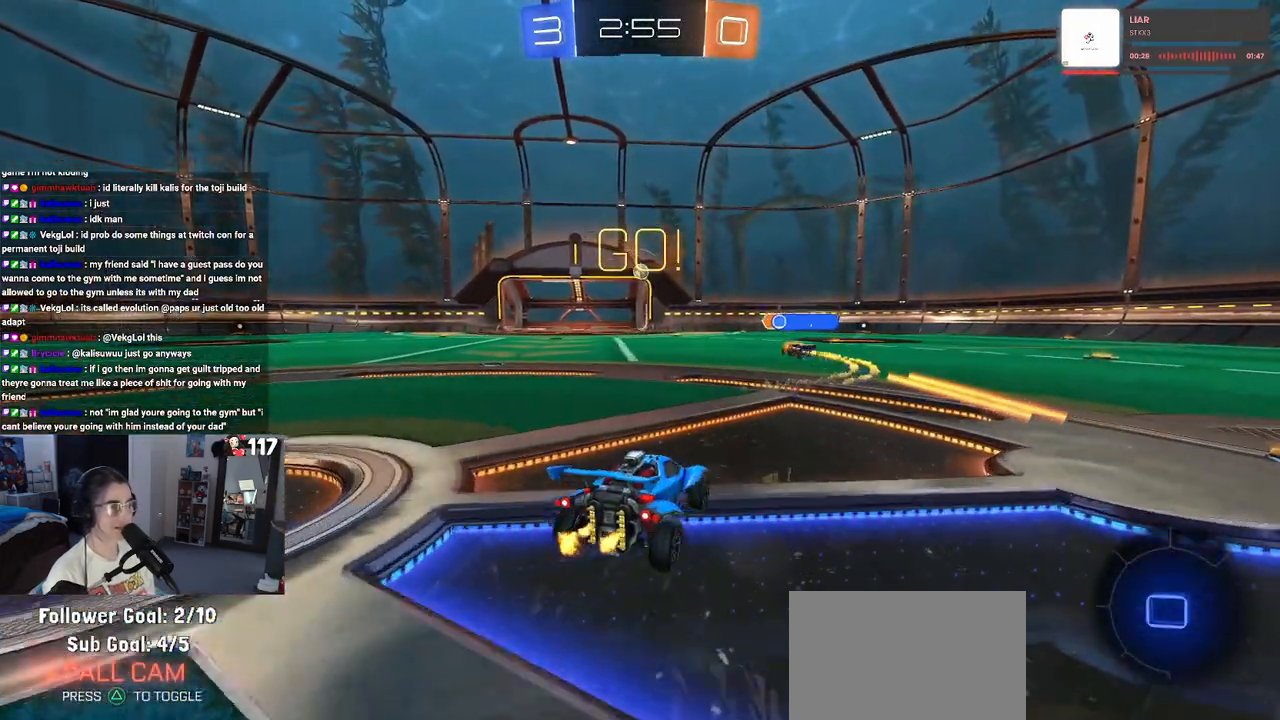
{"buttons": ["R2"], "left_stick": "center", "right_stick": "center", "events": [[317, "left_stick", "left"], [500, "left_stick", "center"]]}
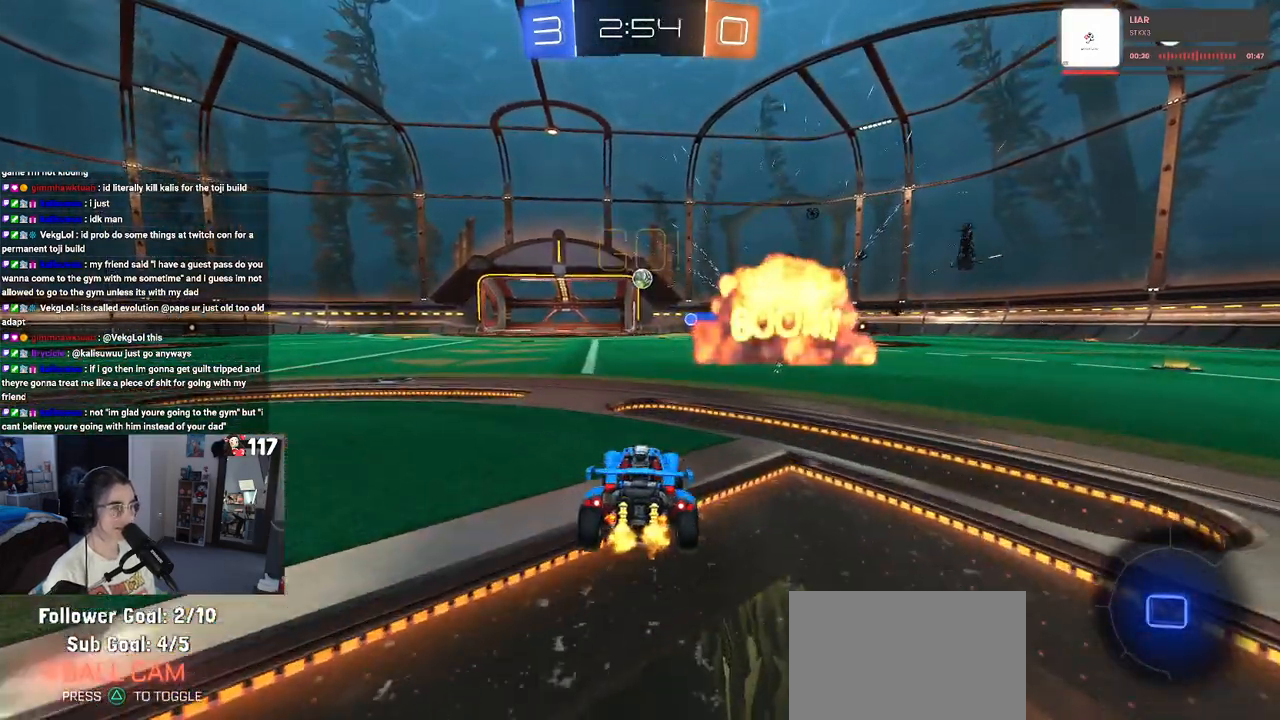
{"buttons": ["R2"], "left_stick": "center", "right_stick": "center", "events": []}
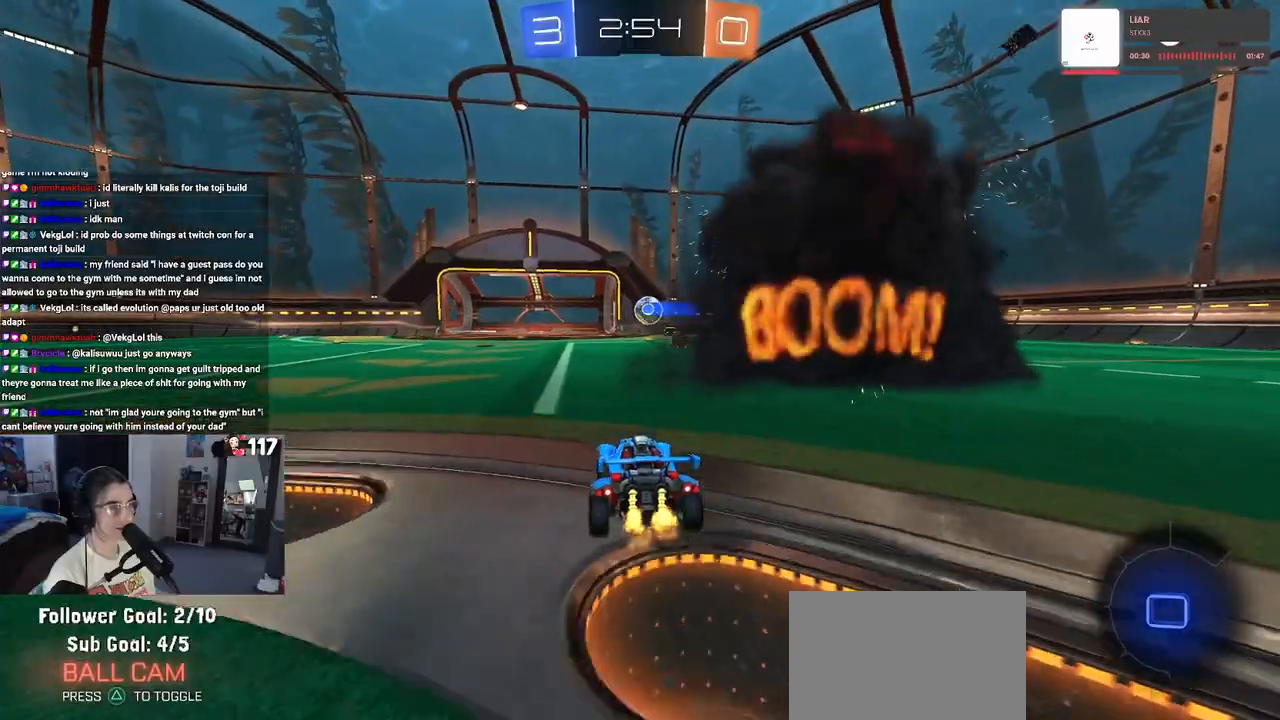
{"buttons": ["R2"], "left_stick": "center", "right_stick": "center", "events": []}
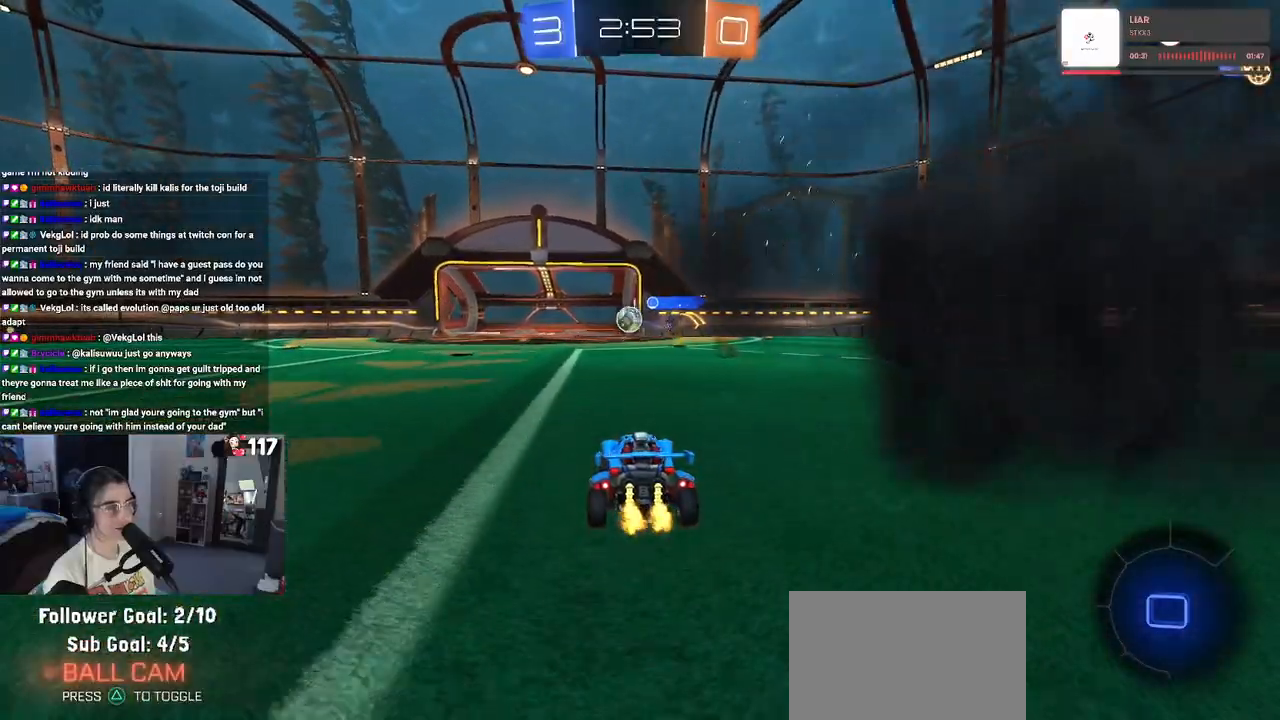
{"buttons": [], "left_stick": "center", "right_stick": "center", "events": [[317, "R2", "up"]]}